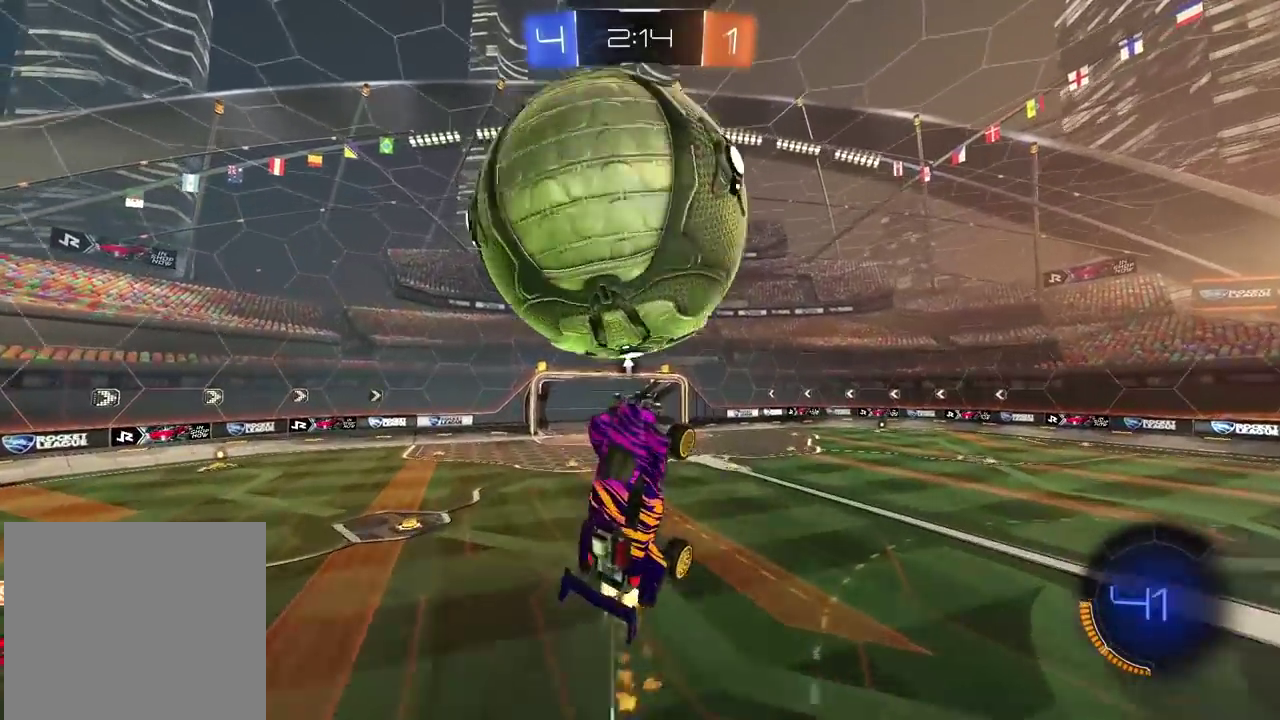
Gameplay with a controller (PlayStation layout); each line is a JSON object with the inputs held at the frame after it. "events" lists button and stick changes between this image and that frame as [ms after this image, input, new state], when the widget could be followed in between.
{"buttons": ["R1", "R2"], "left_stick": "center", "right_stick": "center", "events": [[183, "R1", "up"], [200, "R2", "up"], [267, "left_stick", "down"], [350, "left_stick", "center"], [433, "R1", "down"], [467, "R2", "down"]]}
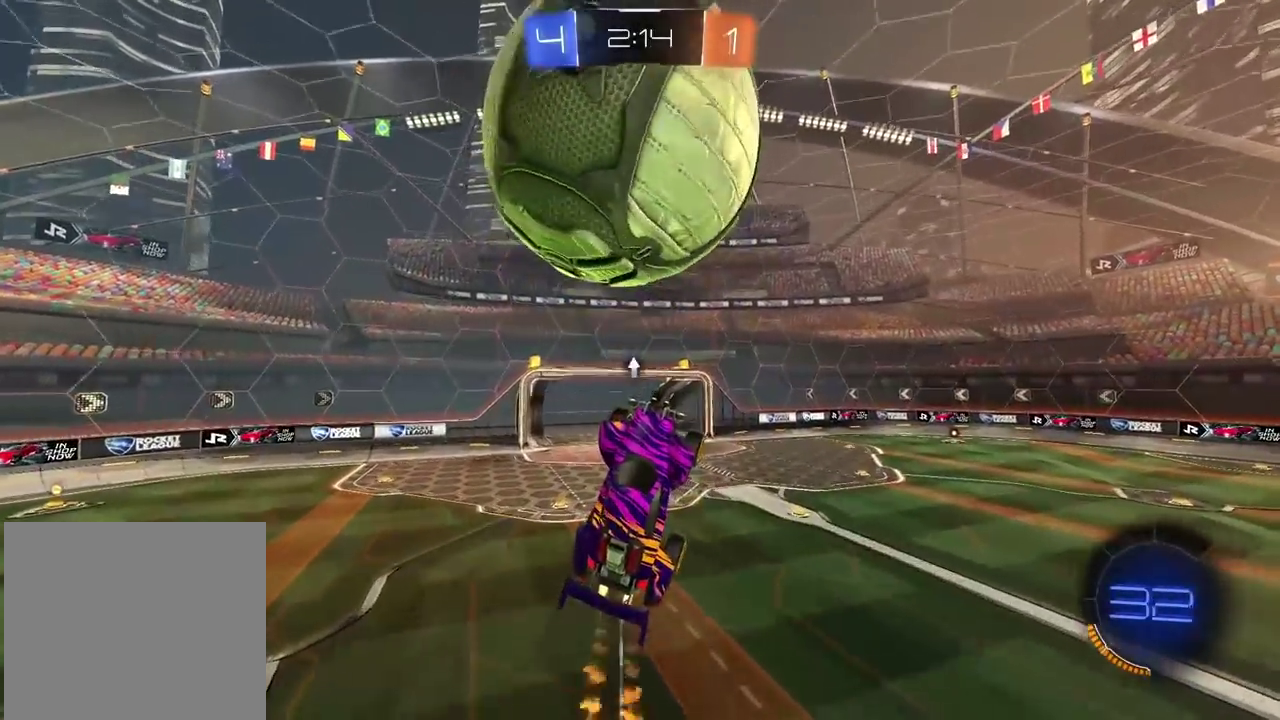
{"buttons": ["R1", "R2"], "left_stick": "up", "right_stick": "center", "events": [[133, "left_stick", "up-left"], [217, "left_stick", "left"], [333, "left_stick", "up-left"], [417, "left_stick", "up"]]}
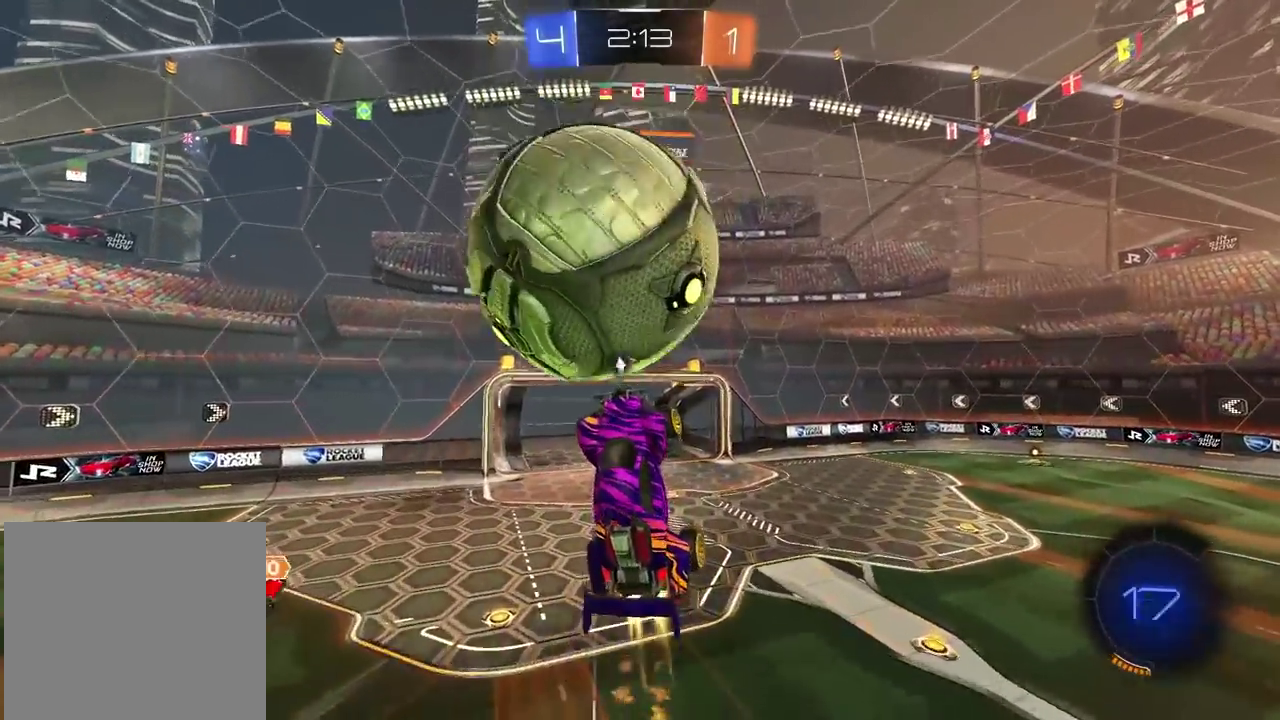
{"buttons": [], "left_stick": "center", "right_stick": "center", "events": [[17, "left_stick", "center"], [150, "R1", "up"], [200, "R2", "up"]]}
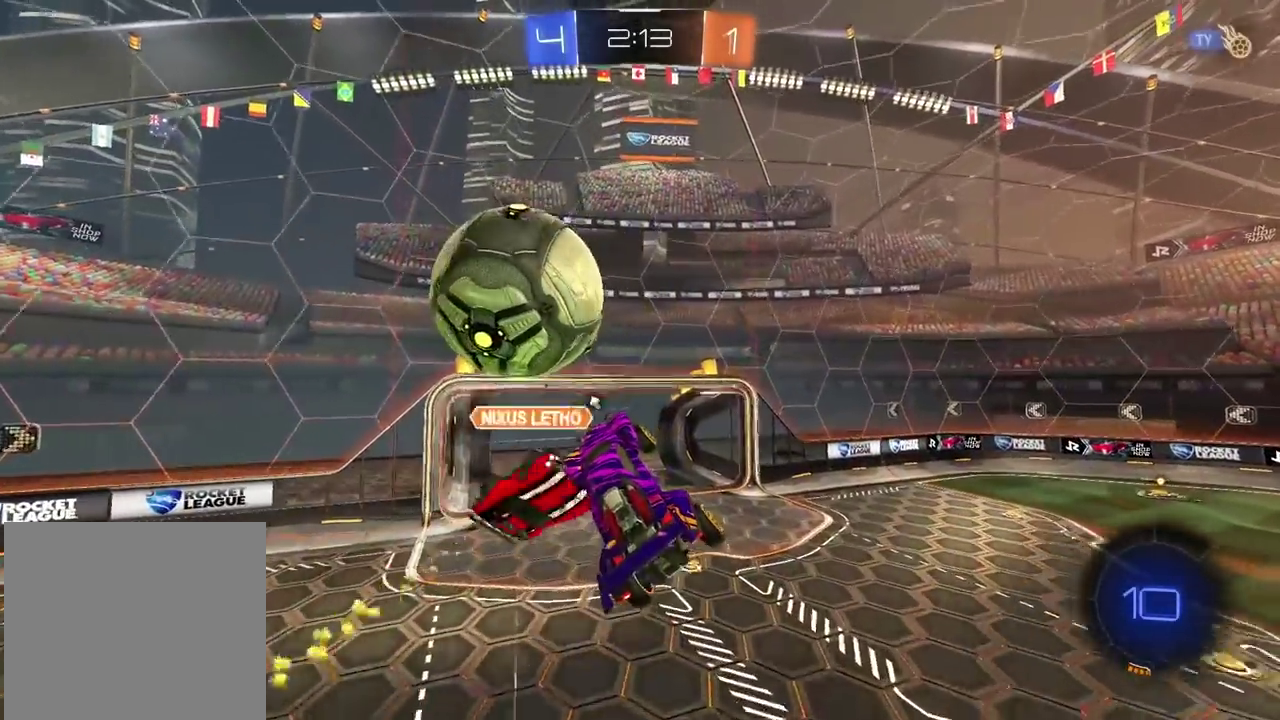
{"buttons": [], "left_stick": "center", "right_stick": "center", "events": [[300, "TRIANGLE", "down"], [333, "left_stick", "up"], [417, "TRIANGLE", "up"], [467, "left_stick", "center"]]}
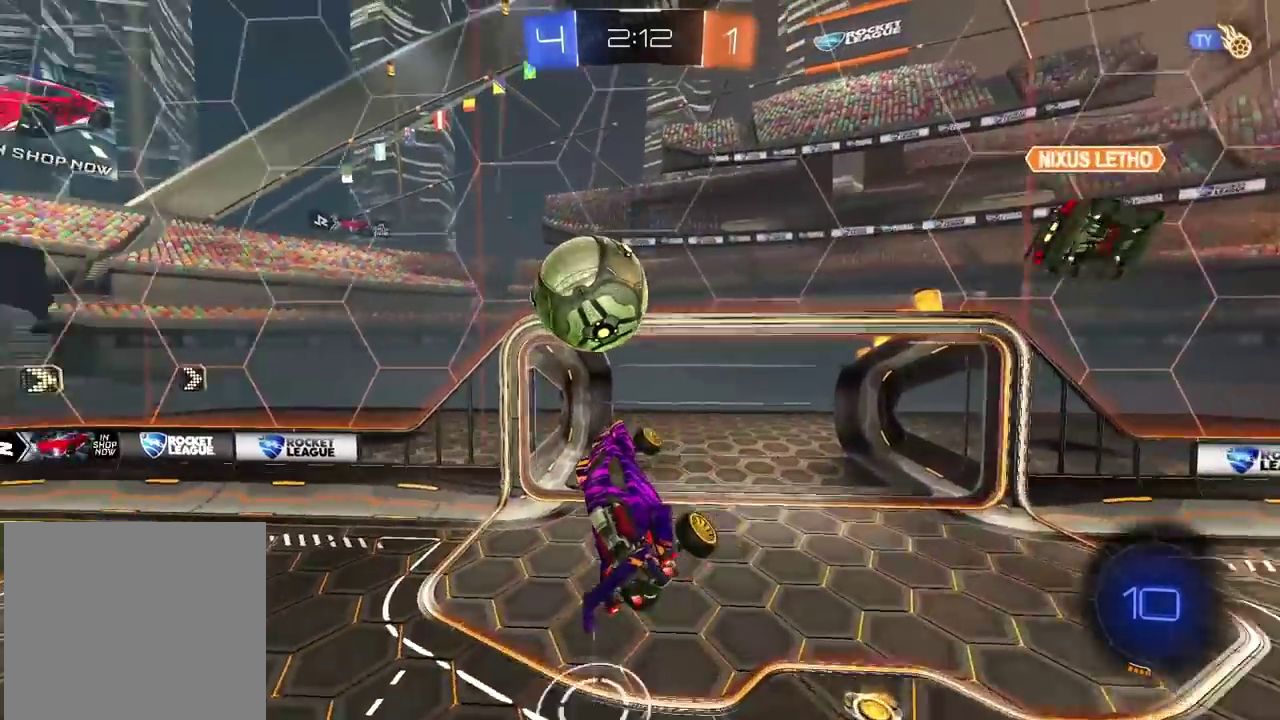
{"buttons": [], "left_stick": "center", "right_stick": "center", "events": [[400, "left_stick", "right"], [500, "left_stick", "center"]]}
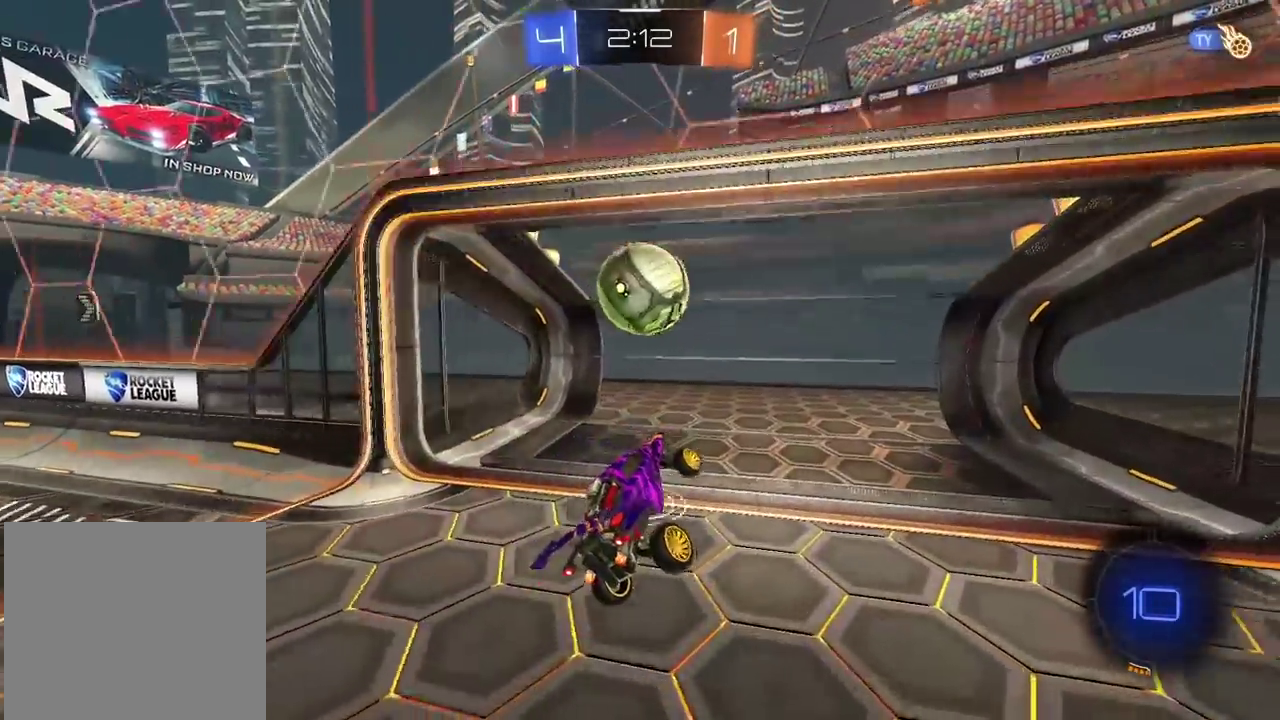
{"buttons": [], "left_stick": "center", "right_stick": "center", "events": [[250, "TRIANGLE", "down"], [350, "TRIANGLE", "up"]]}
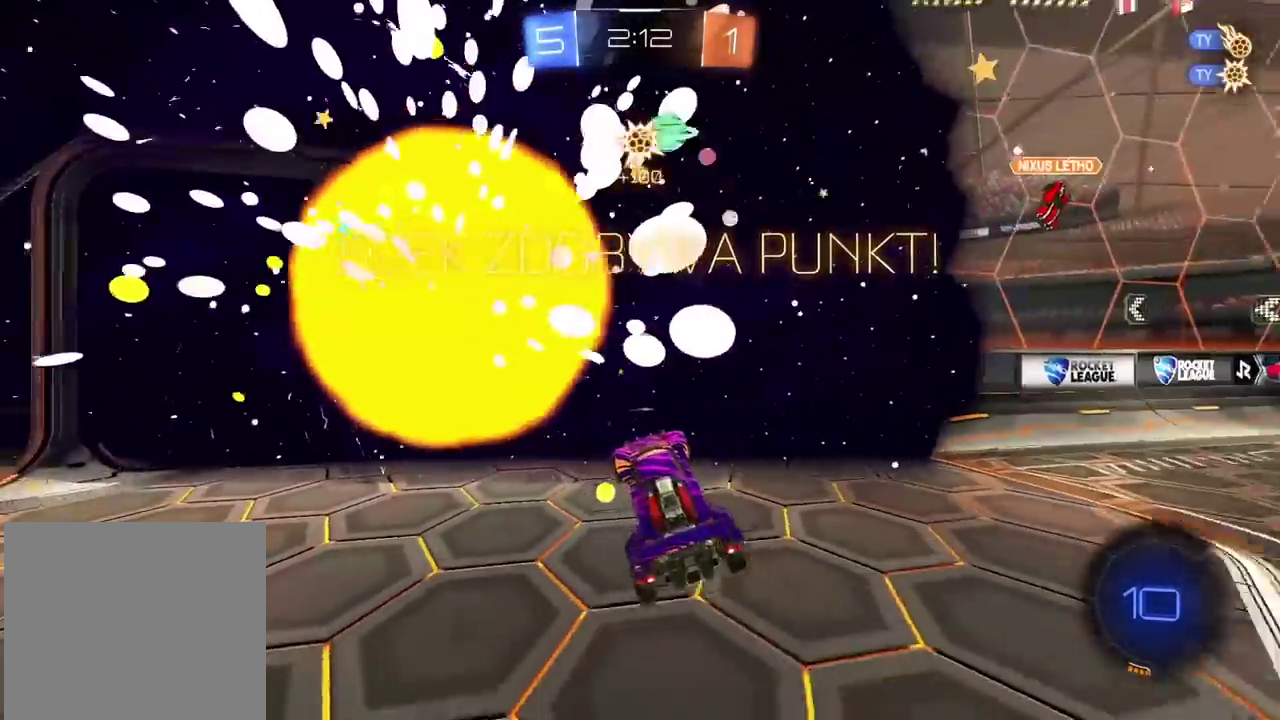
{"buttons": ["L2"], "left_stick": "left", "right_stick": "center", "events": [[83, "left_stick", "left"], [367, "L2", "down"], [433, "left_stick", "down-left"], [500, "left_stick", "left"]]}
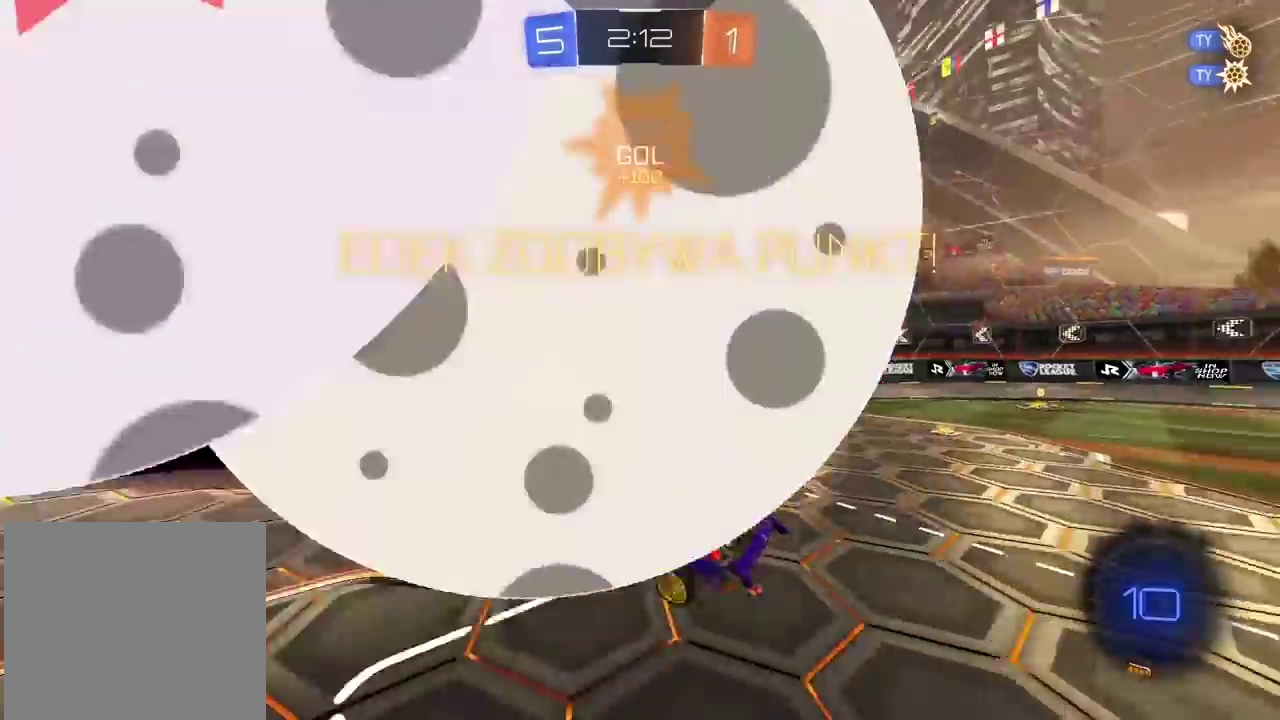
{"buttons": ["L2", "R2"], "left_stick": "up-left", "right_stick": "center", "events": [[250, "left_stick", "up-left"], [483, "R2", "down"]]}
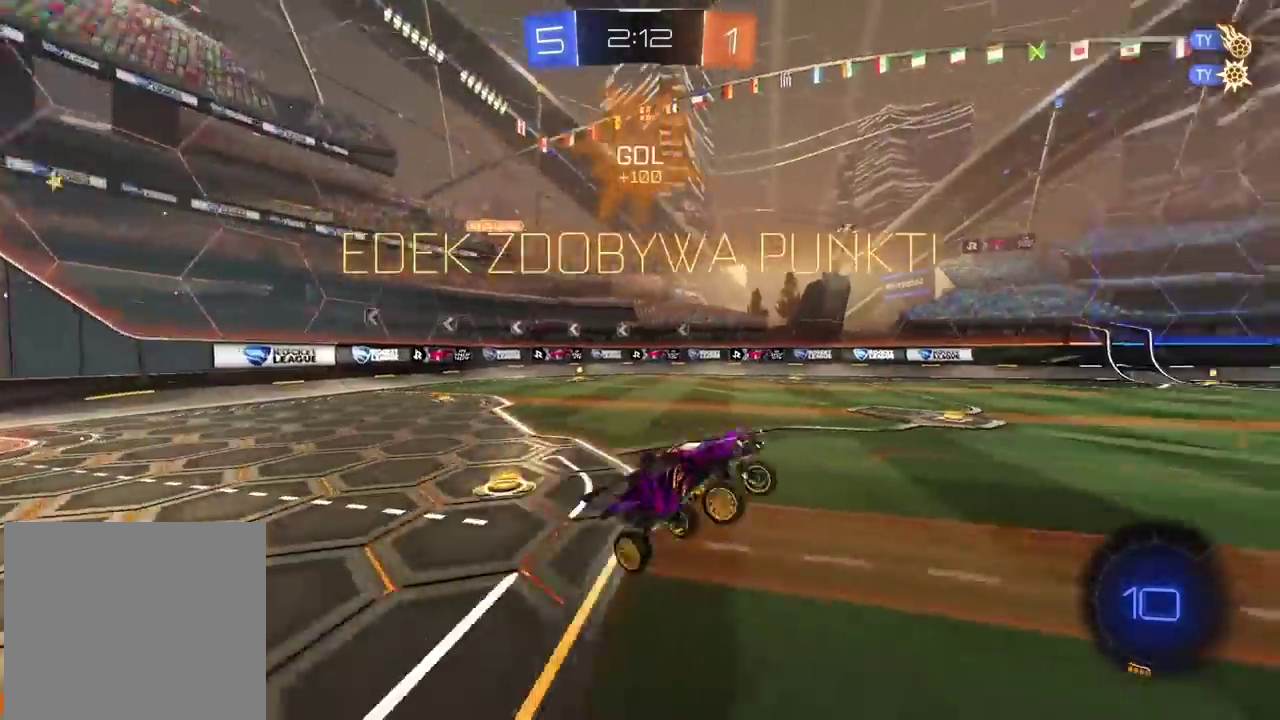
{"buttons": ["R1", "R2"], "left_stick": "center", "right_stick": "center", "events": [[33, "L2", "up"], [33, "left_stick", "center"], [67, "TRIANGLE", "down"], [133, "TRIANGLE", "up"], [233, "R1", "down"]]}
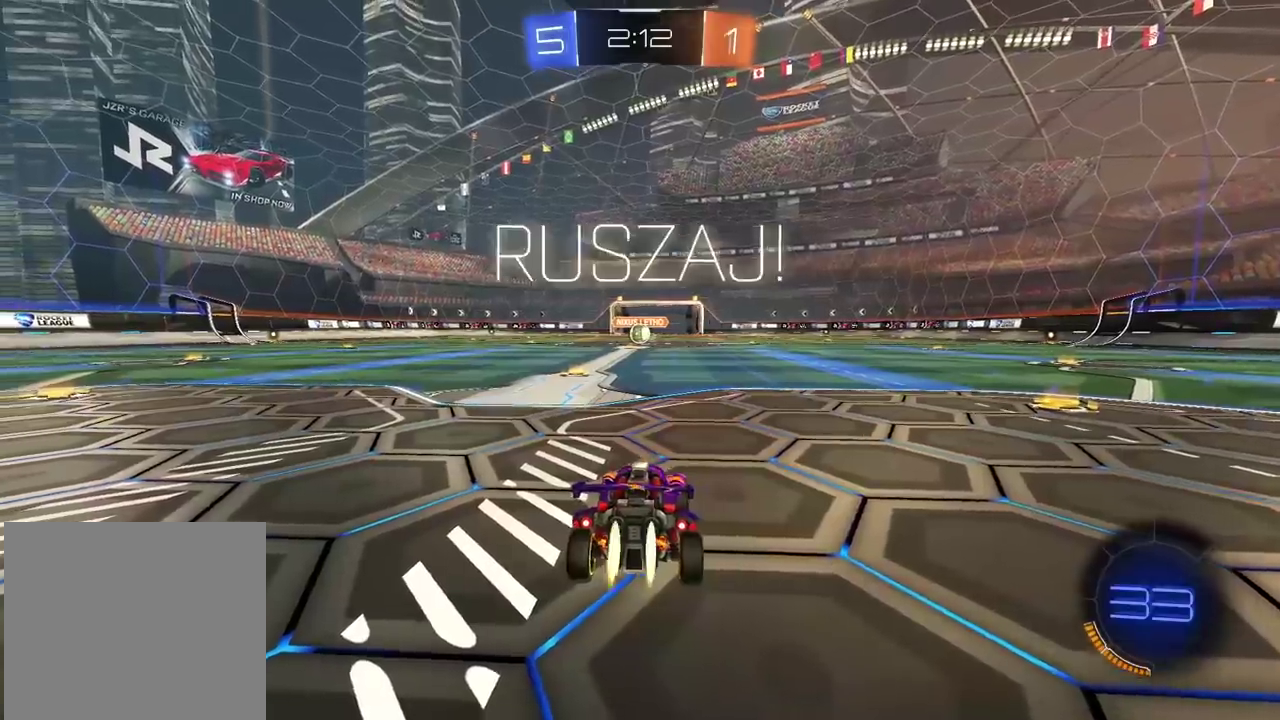
{"buttons": ["CROSS", "R1", "R2"], "left_stick": "up", "right_stick": "center", "events": [[17, "left_stick", "up-left"], [100, "left_stick", "center"], [350, "CROSS", "down"], [350, "left_stick", "up"], [433, "CROSS", "up"], [483, "CROSS", "down"]]}
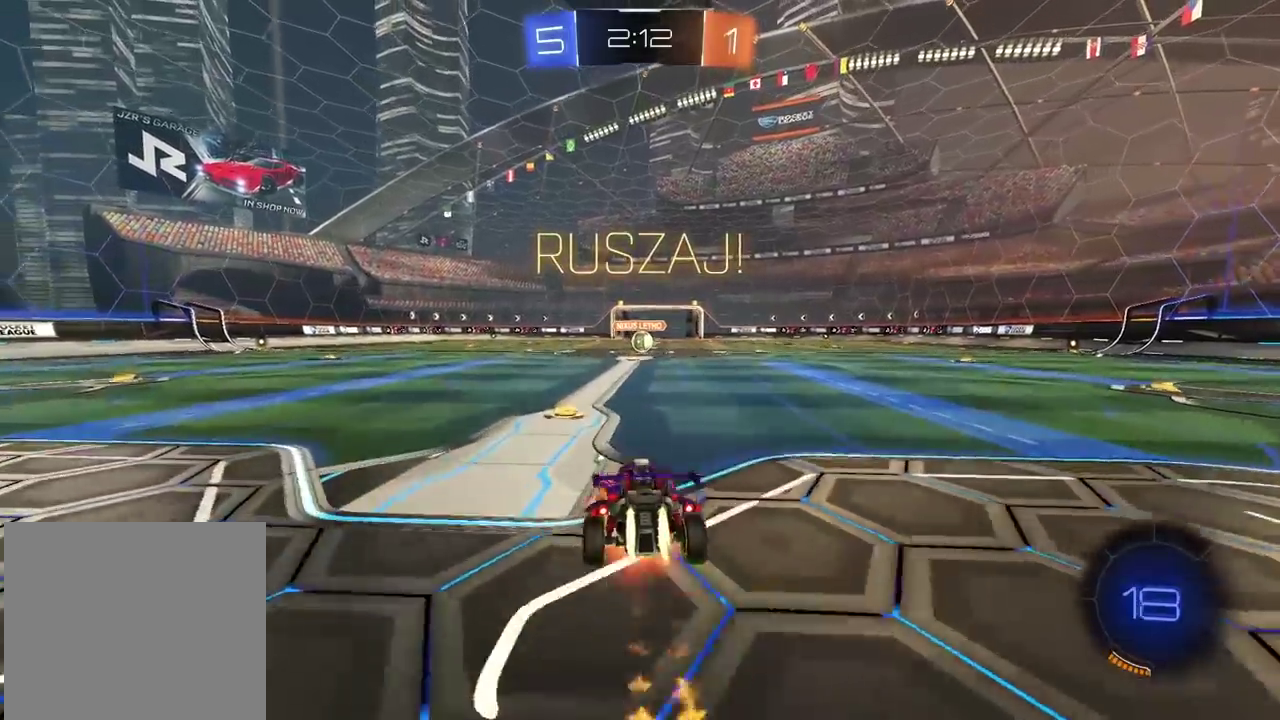
{"buttons": ["R2"], "left_stick": "center", "right_stick": "center", "events": [[100, "R1", "up"], [133, "CROSS", "up"], [150, "left_stick", "center"]]}
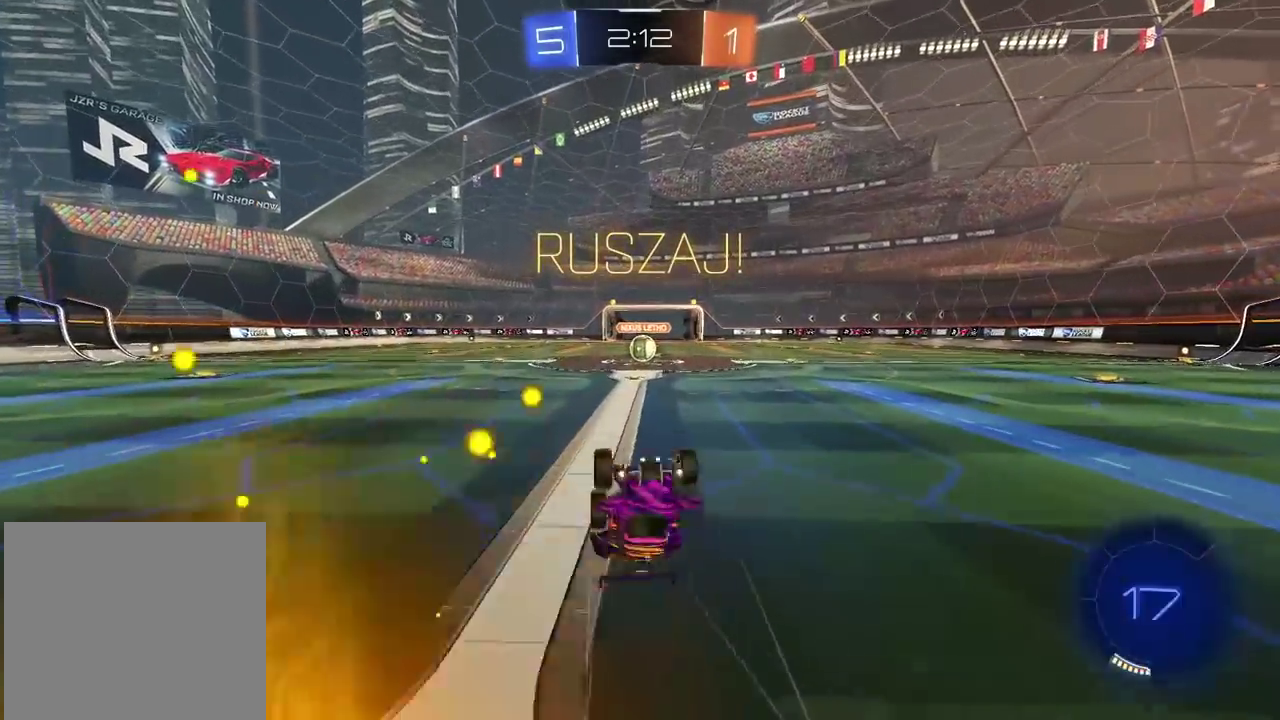
{"buttons": ["R2"], "left_stick": "center", "right_stick": "center", "events": []}
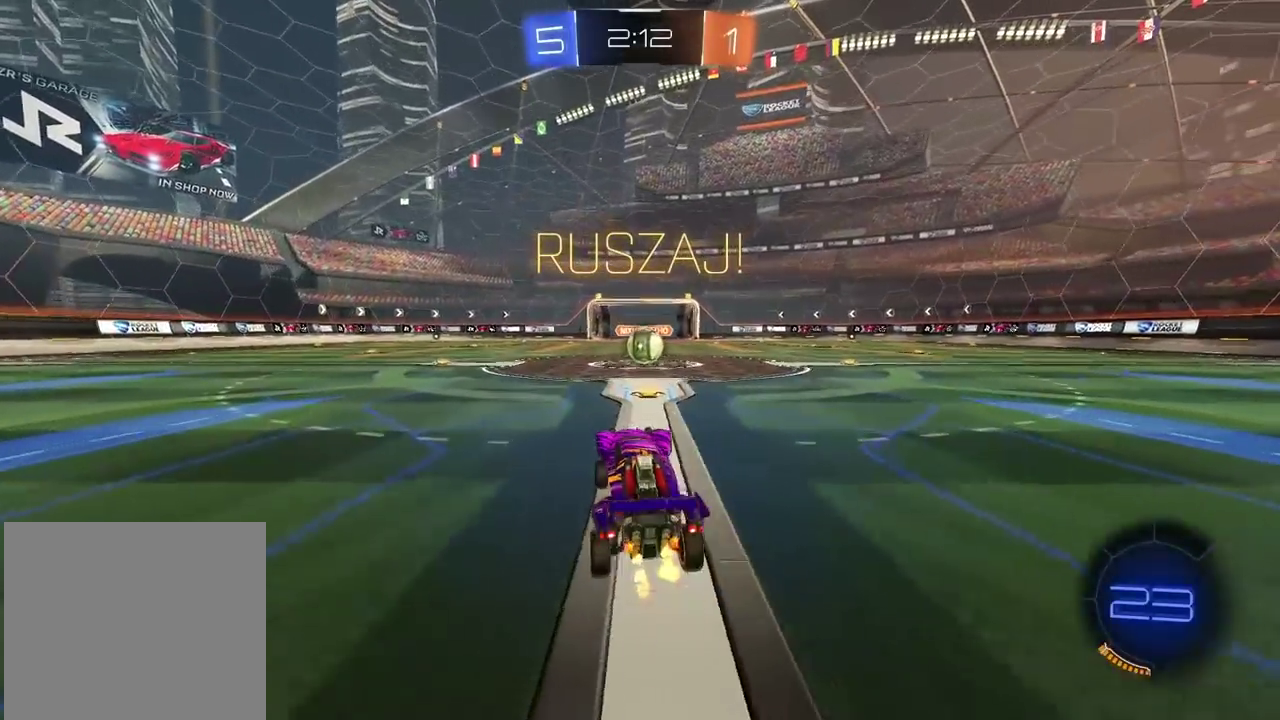
{"buttons": ["R2"], "left_stick": "center", "right_stick": "center", "events": [[33, "left_stick", "up-right"], [217, "left_stick", "center"], [350, "CROSS", "down"], [433, "CROSS", "up"]]}
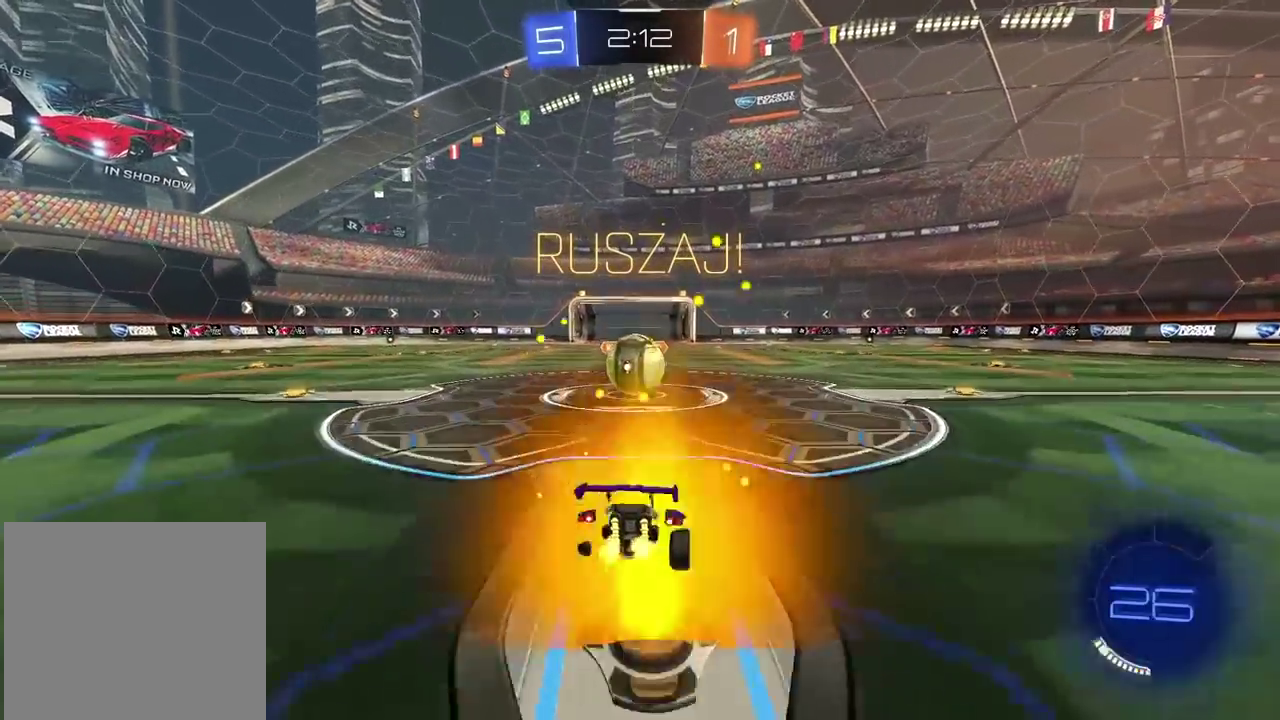
{"buttons": ["L1", "R2"], "left_stick": "left", "right_stick": "center", "events": [[150, "left_stick", "up-right"], [233, "left_stick", "center"], [283, "left_stick", "left"], [317, "CROSS", "down"], [333, "L1", "down"], [433, "CROSS", "up"]]}
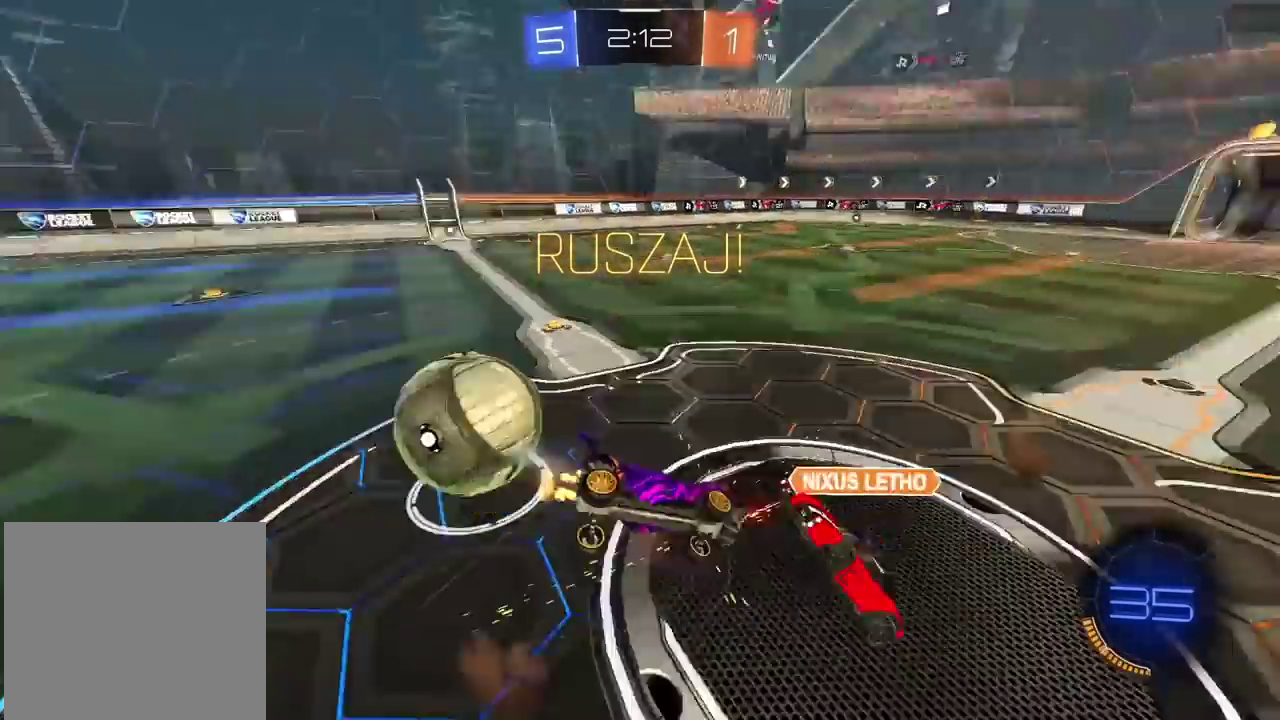
{"buttons": ["R2"], "left_stick": "up-left", "right_stick": "center", "events": [[233, "left_stick", "up-left"], [317, "L1", "up"]]}
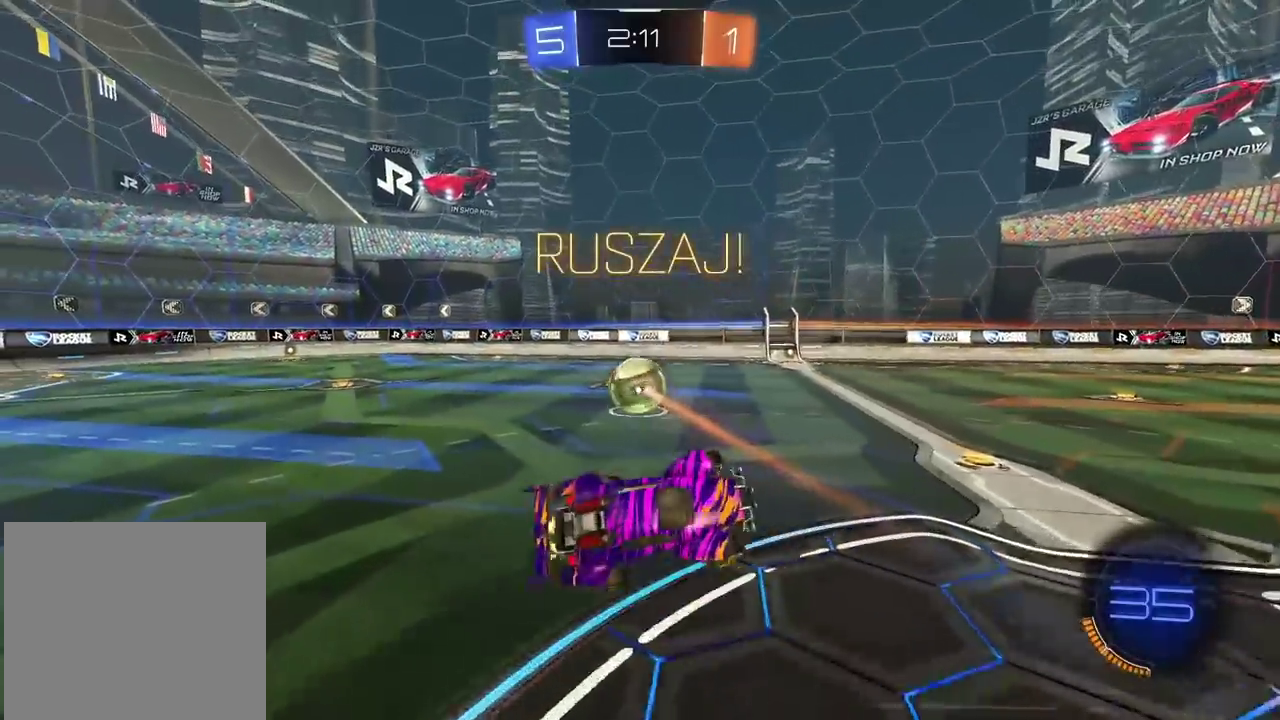
{"buttons": ["R2"], "left_stick": "up-left", "right_stick": "center", "events": [[150, "L2", "down"], [250, "L2", "up"]]}
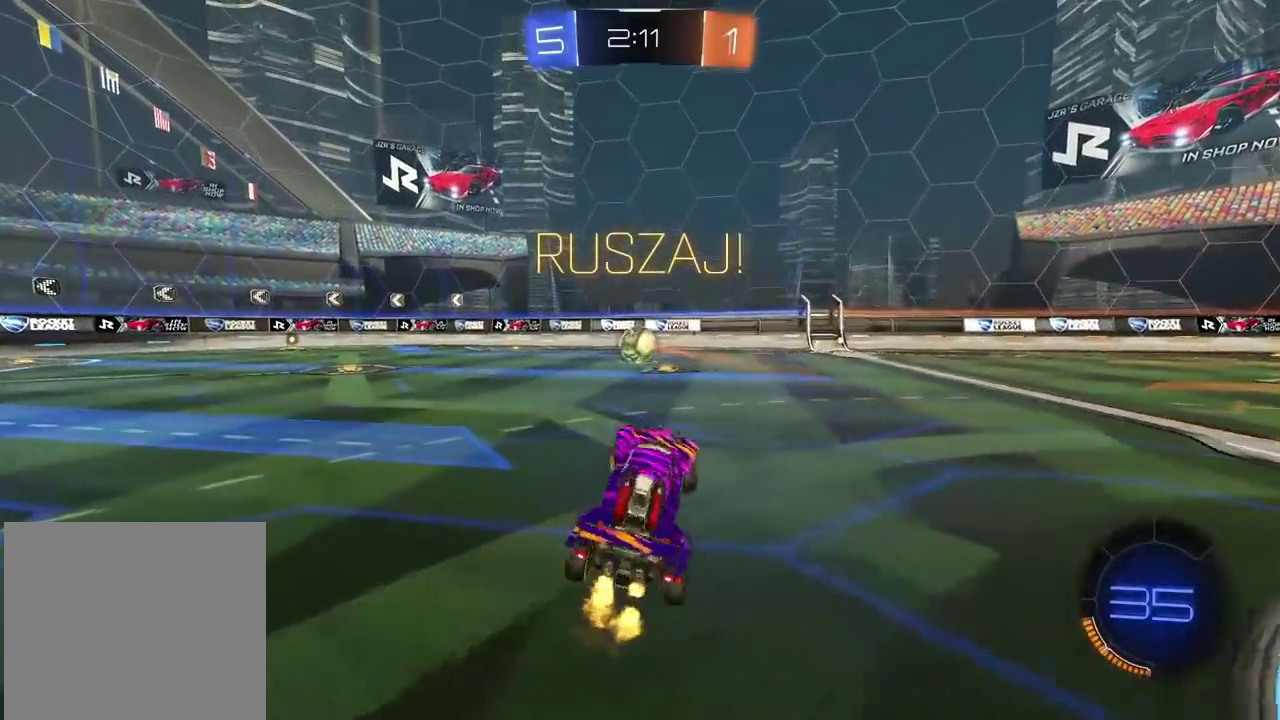
{"buttons": ["R2"], "left_stick": "center", "right_stick": "center", "events": [[183, "left_stick", "center"]]}
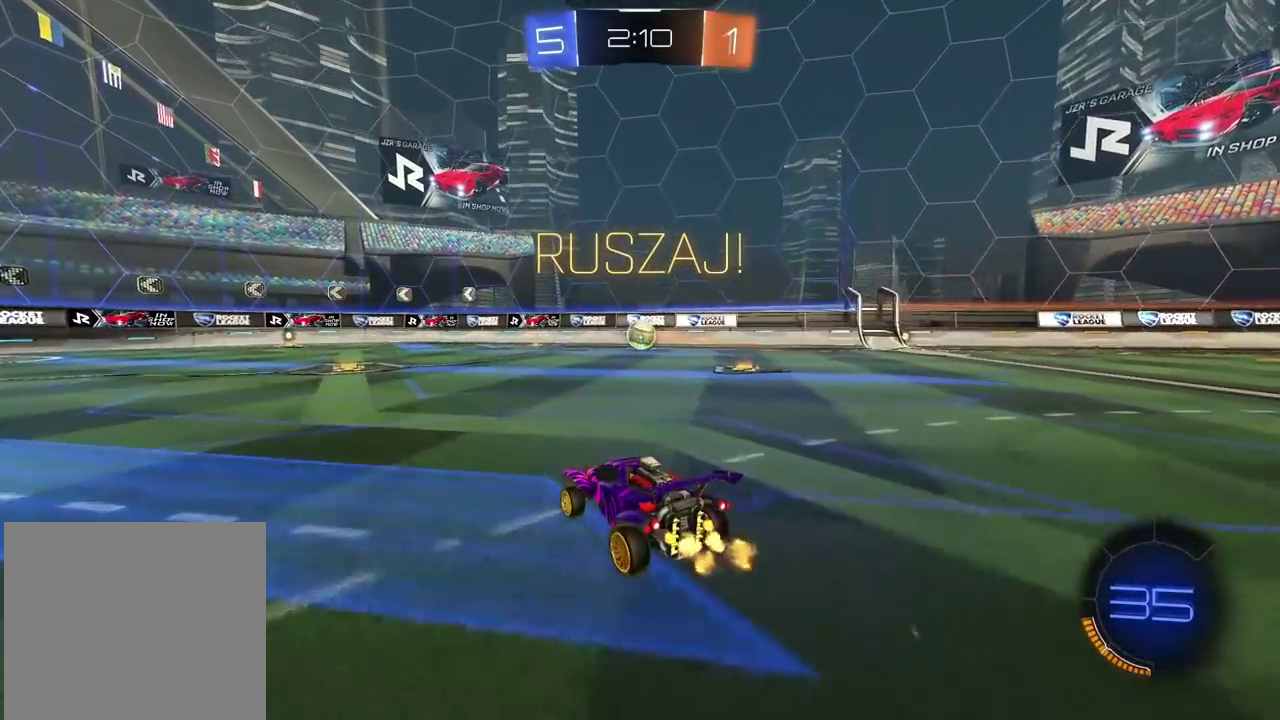
{"buttons": ["R2"], "left_stick": "center", "right_stick": "center", "events": []}
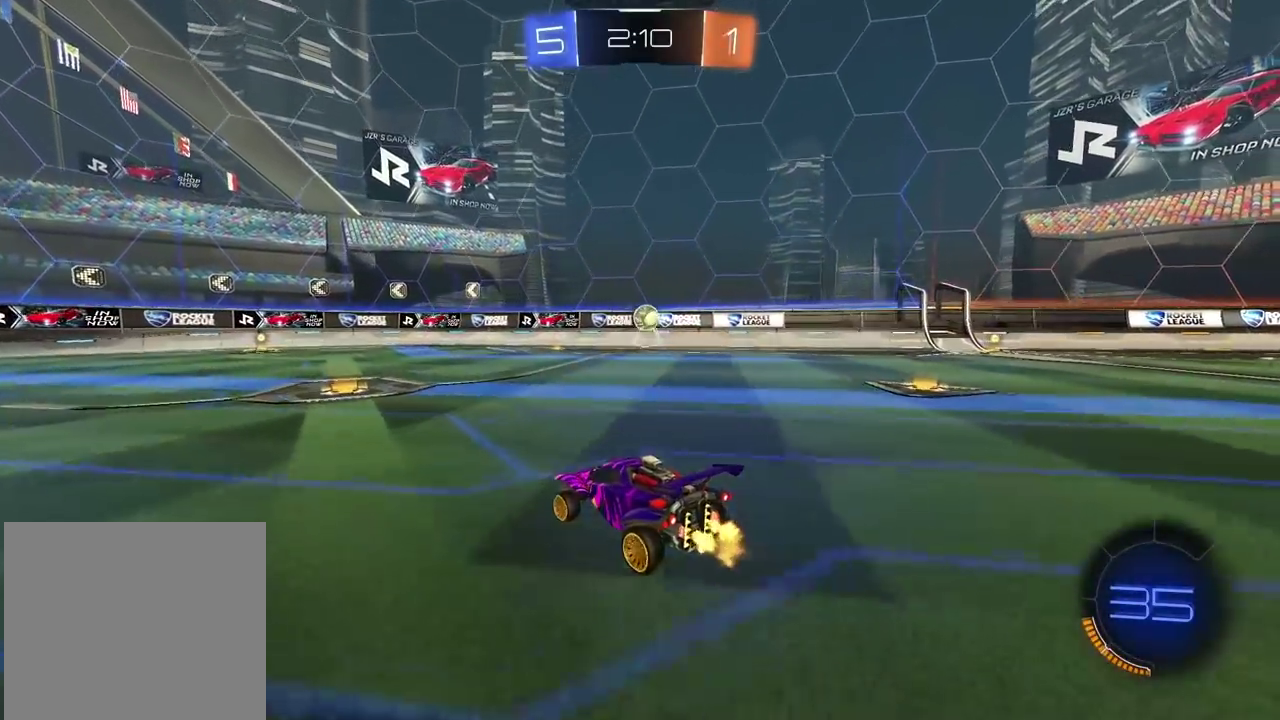
{"buttons": ["R2"], "left_stick": "center", "right_stick": "center", "events": [[150, "left_stick", "left"], [200, "left_stick", "center"]]}
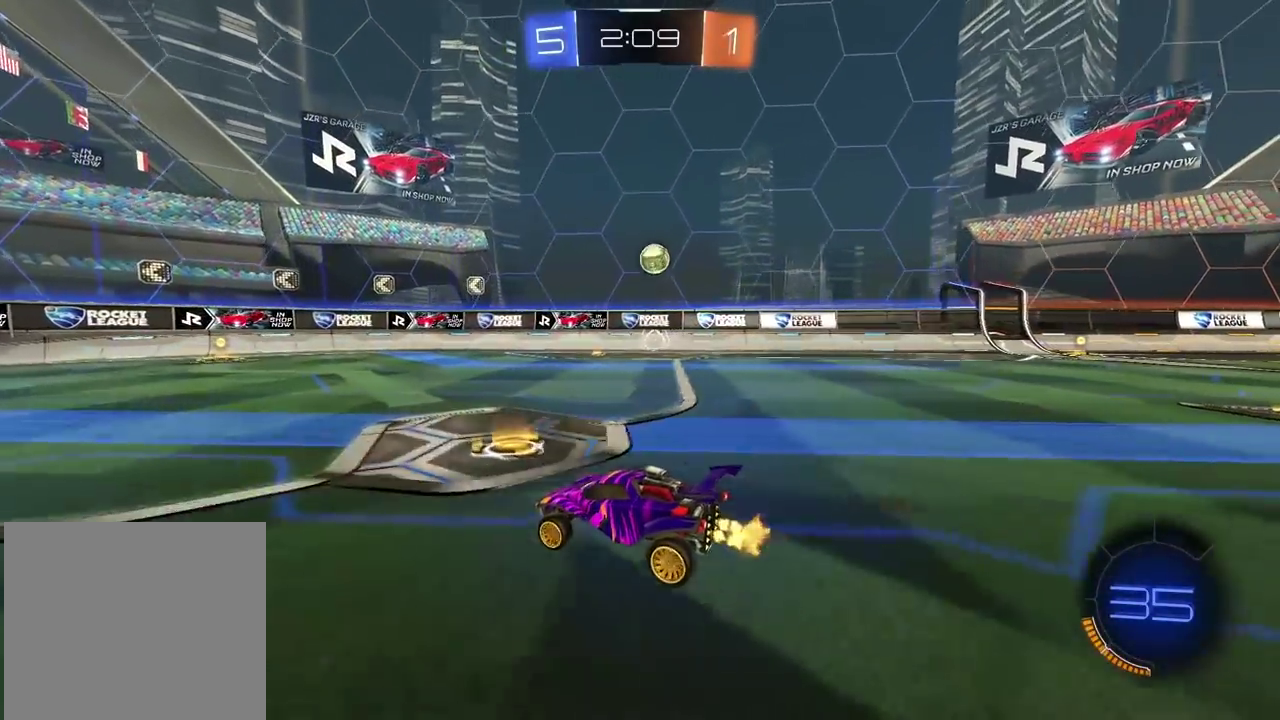
{"buttons": [], "left_stick": "right", "right_stick": "center", "events": [[183, "left_stick", "right"], [250, "R2", "up"]]}
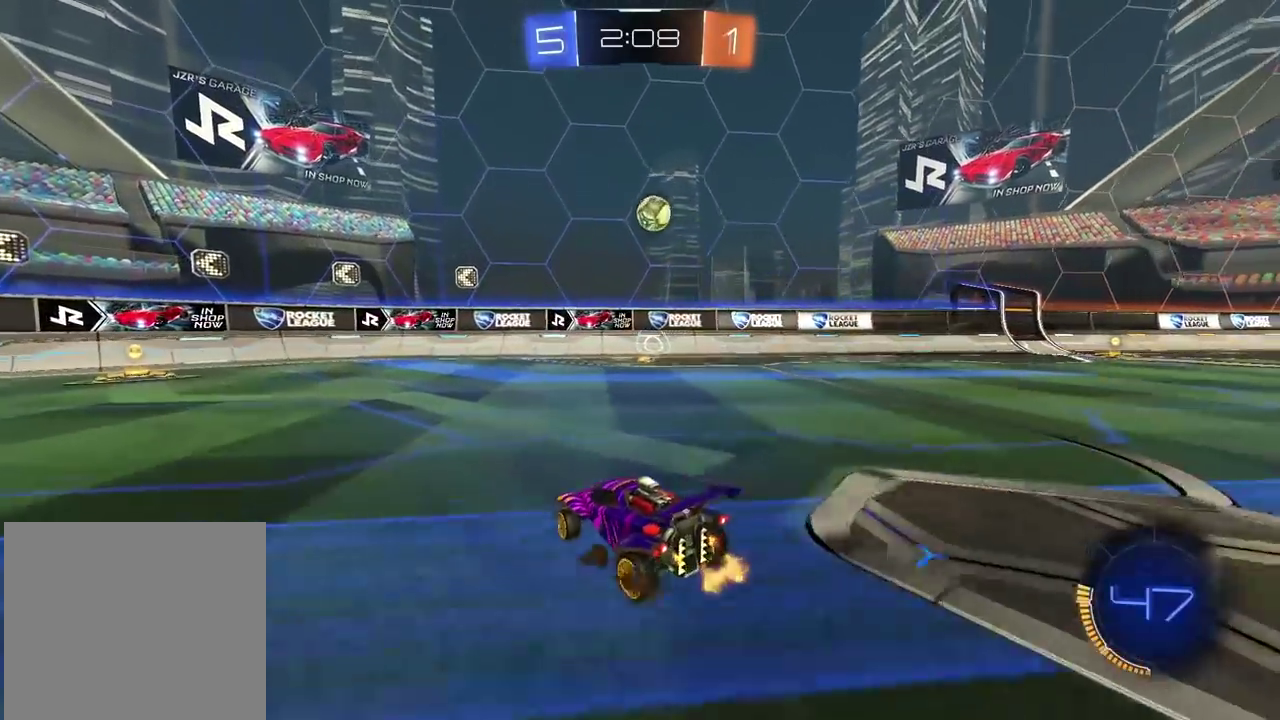
{"buttons": ["R1", "R2"], "left_stick": "center", "right_stick": "center", "events": [[133, "left_stick", "center"], [500, "R1", "down"], [500, "R2", "down"]]}
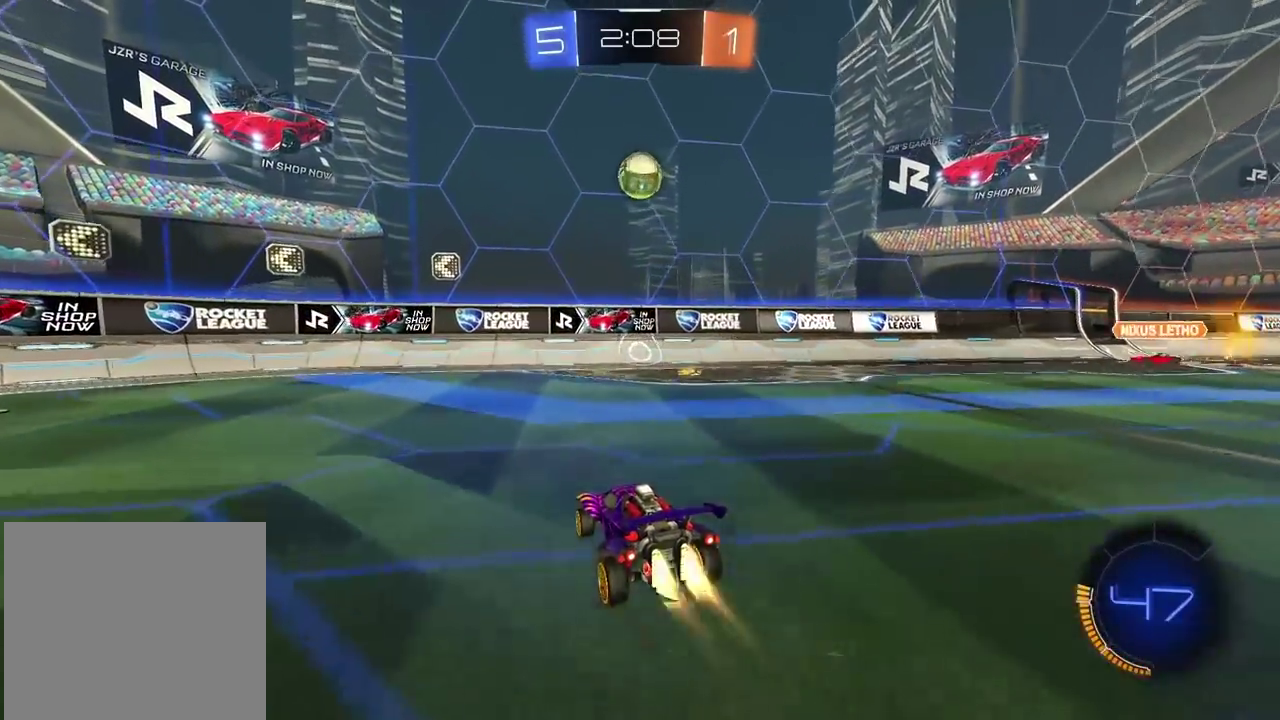
{"buttons": ["CROSS", "R1", "R2"], "left_stick": "up-left", "right_stick": "center", "events": [[17, "CROSS", "down"], [67, "left_stick", "right"], [250, "L1", "down"], [250, "left_stick", "left"], [450, "left_stick", "up-left"], [483, "L1", "up"]]}